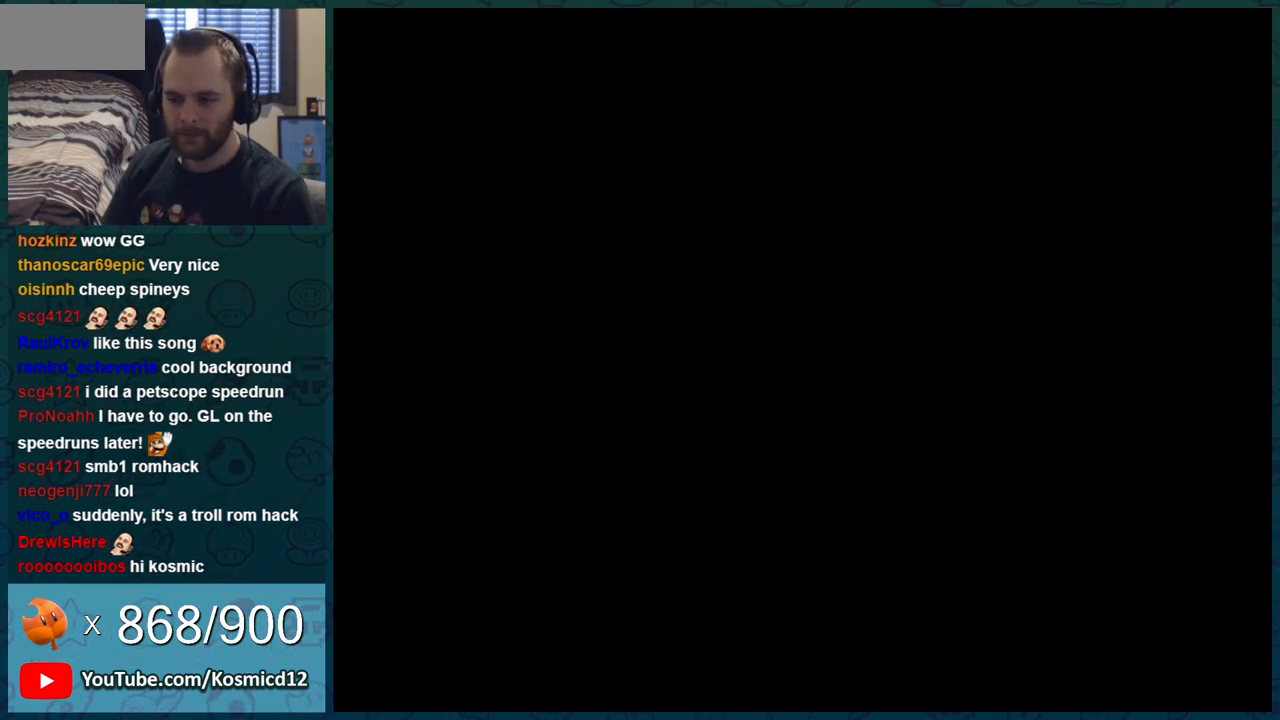
Gameplay with a controller (Nintendo layout); each line is a JSON object with the inputs held at the frame after it. "events" lists button and stick changes between this image and that frame as [ms after this image, input, new state], when the widget could be followed in between. Not read: L3 R3.
{"buttons": ["B", "DPAD_RIGHT"], "events": []}
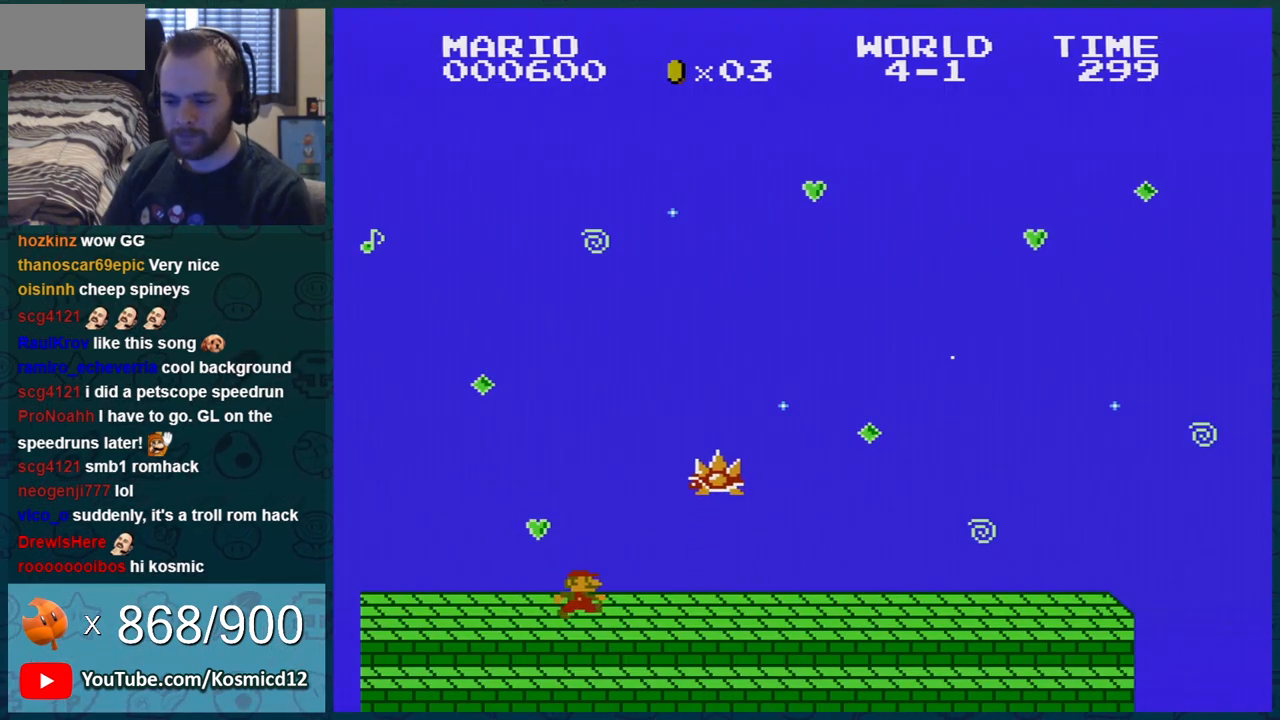
{"buttons": ["B", "DPAD_RIGHT"], "events": []}
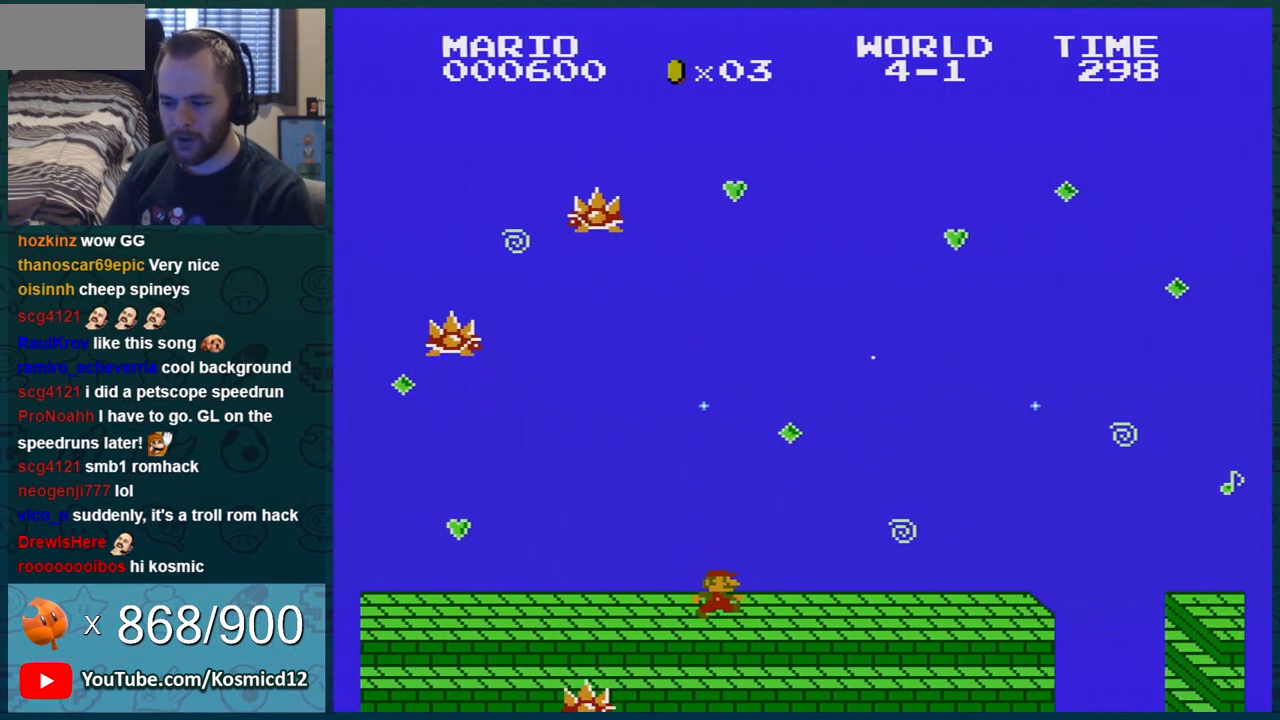
{"buttons": ["A", "B", "DPAD_RIGHT"], "events": [[434, "A", "down"]]}
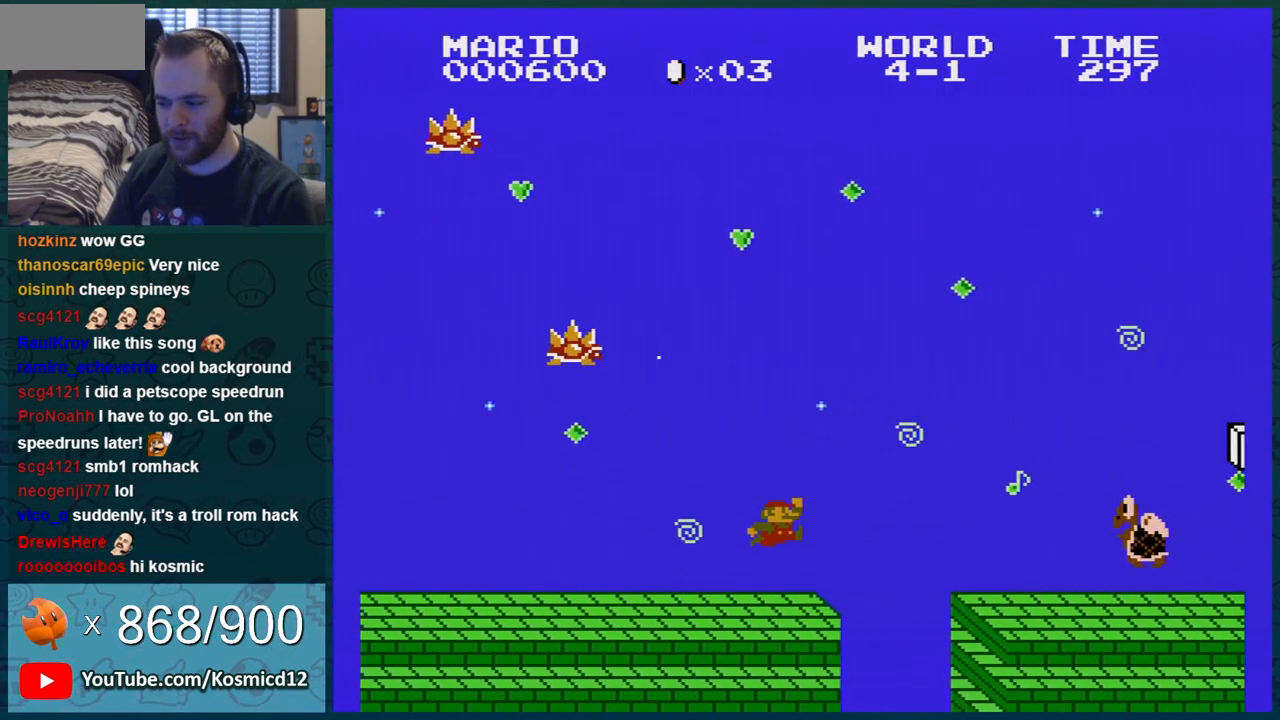
{"buttons": ["B", "DPAD_RIGHT"], "events": [[117, "A", "up"], [234, "DPAD_RIGHT", "up"], [267, "DPAD_LEFT", "down"], [401, "DPAD_LEFT", "up"], [401, "DPAD_RIGHT", "down"]]}
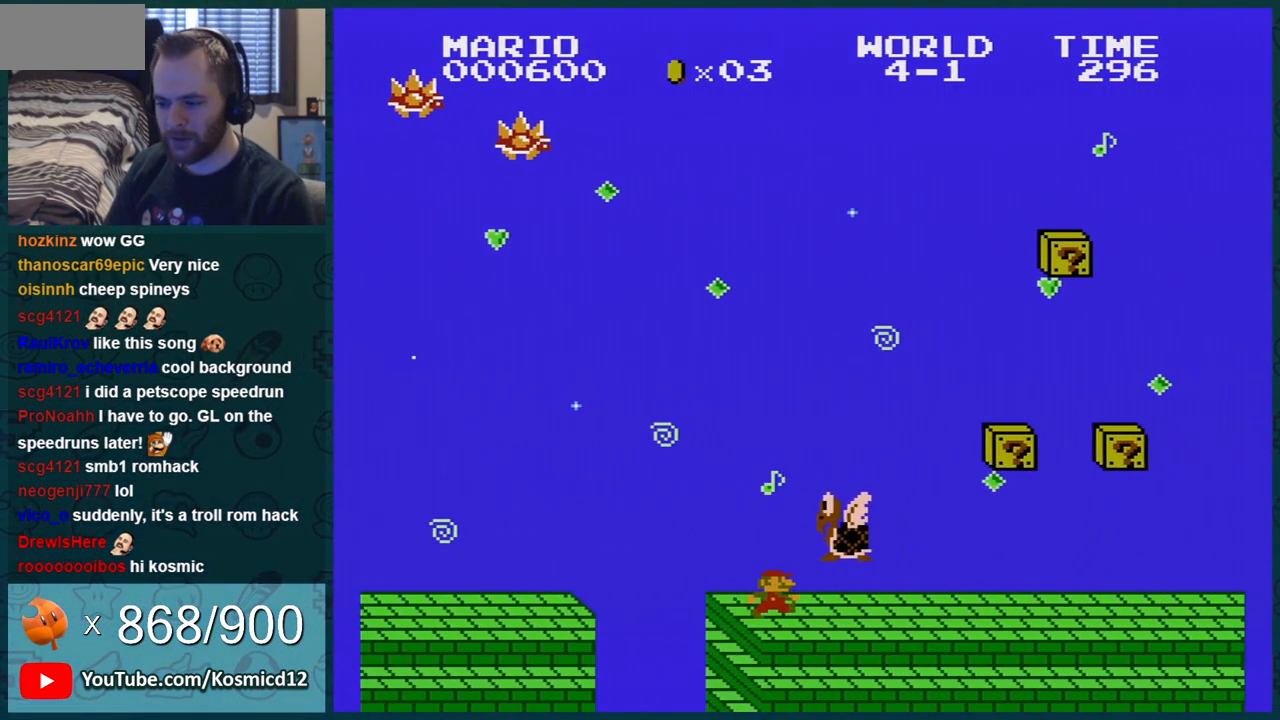
{"buttons": ["B", "DPAD_RIGHT"], "events": []}
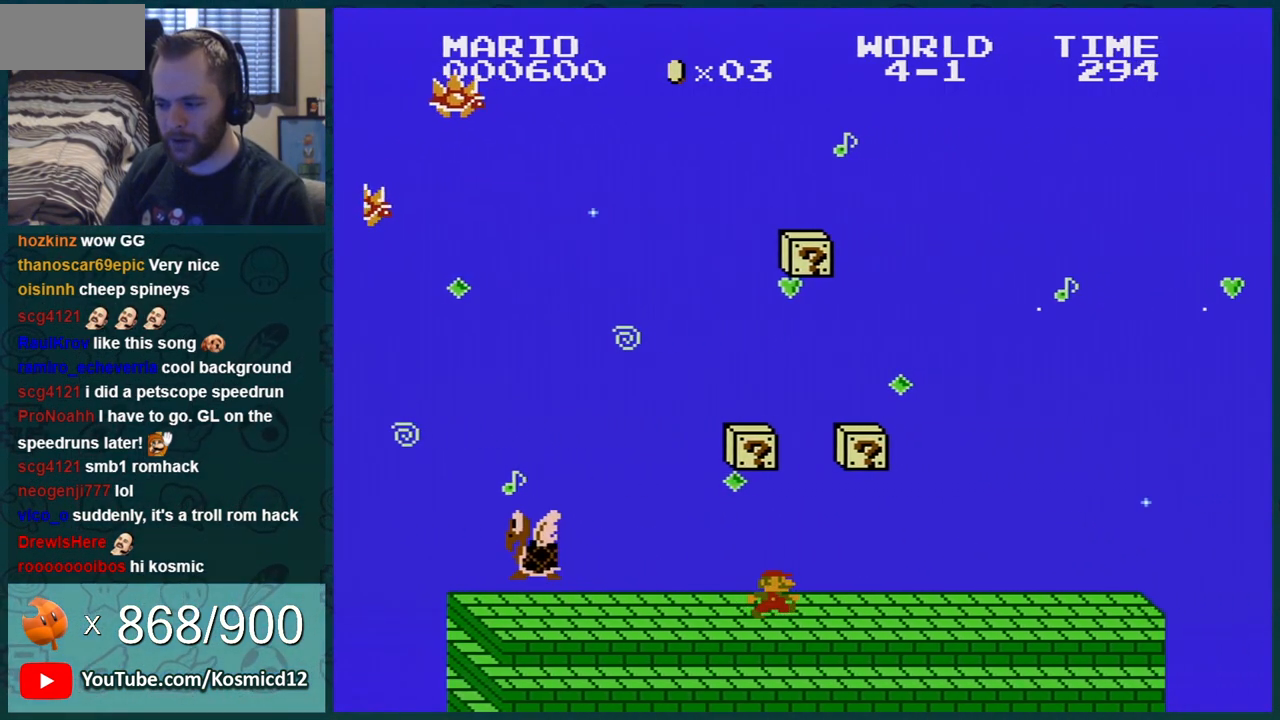
{"buttons": ["B", "DPAD_RIGHT"], "events": []}
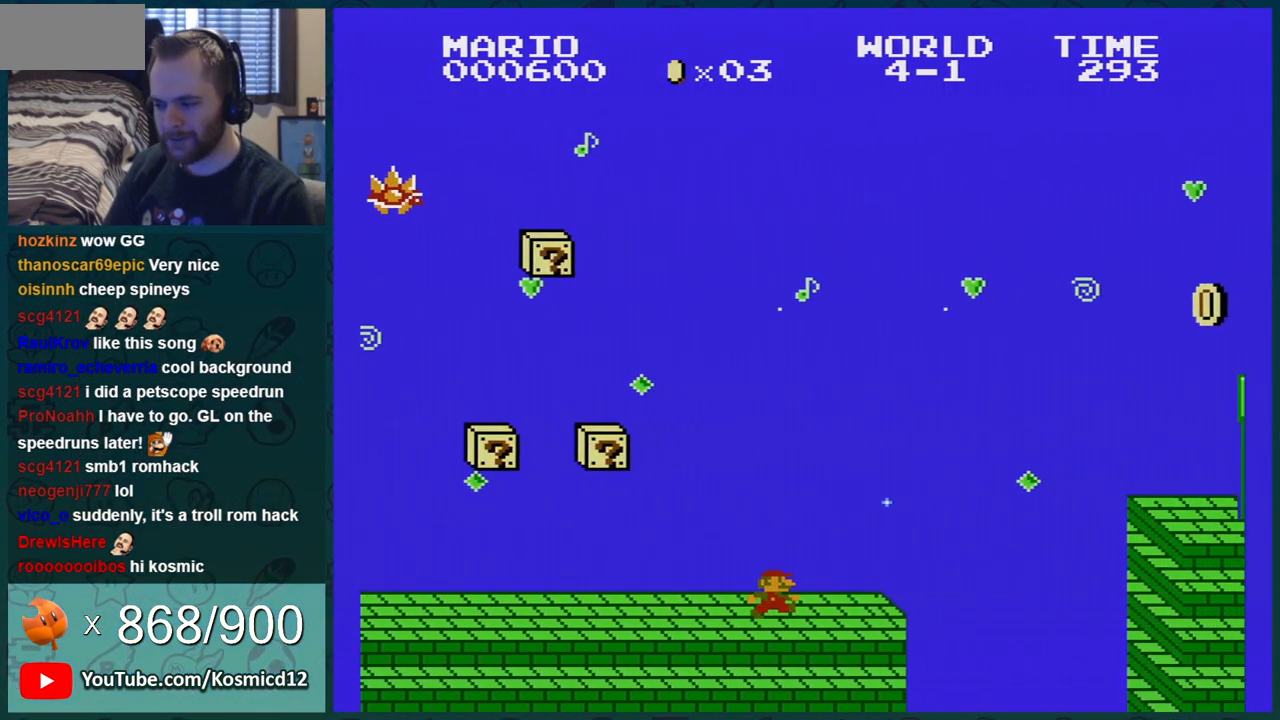
{"buttons": ["B"], "events": [[167, "A", "down"], [417, "DPAD_RIGHT", "up"], [484, "A", "up"]]}
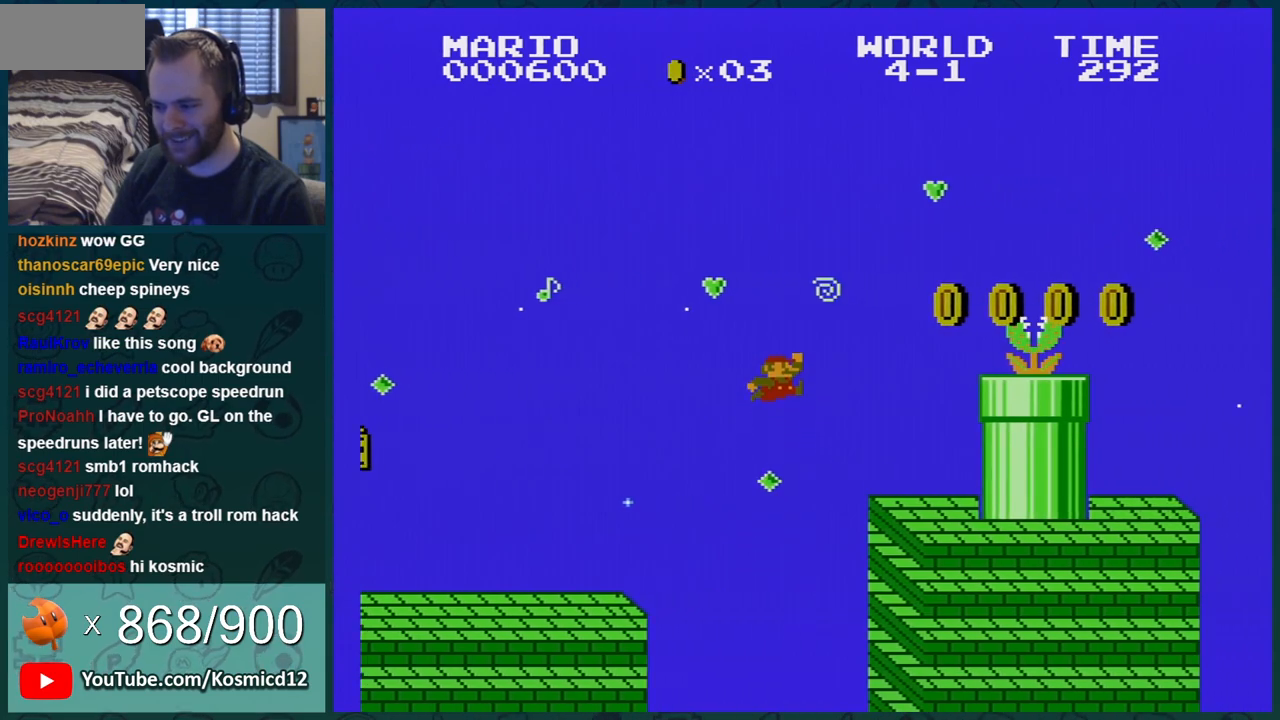
{"buttons": ["B"], "events": [[50, "DPAD_LEFT", "down"], [200, "DPAD_LEFT", "up"], [267, "DPAD_LEFT", "down"], [451, "DPAD_LEFT", "up"]]}
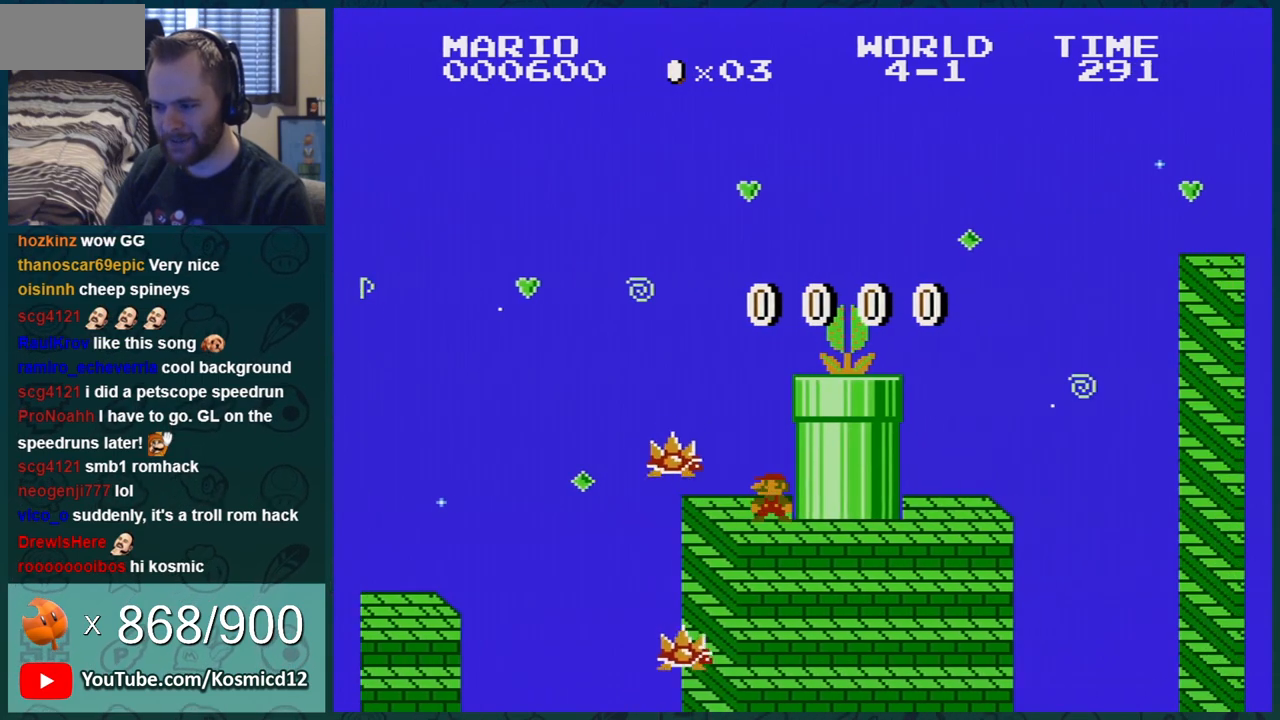
{"buttons": ["B"], "events": []}
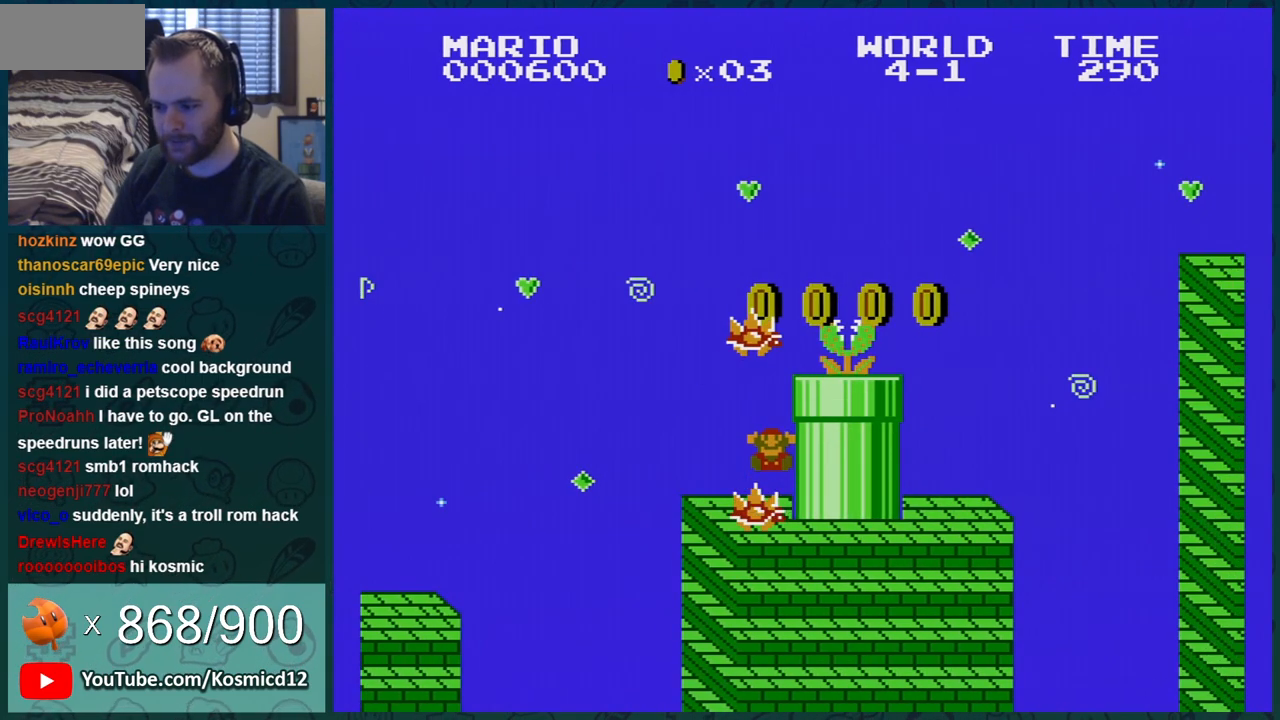
{"buttons": [], "events": [[384, "B", "up"]]}
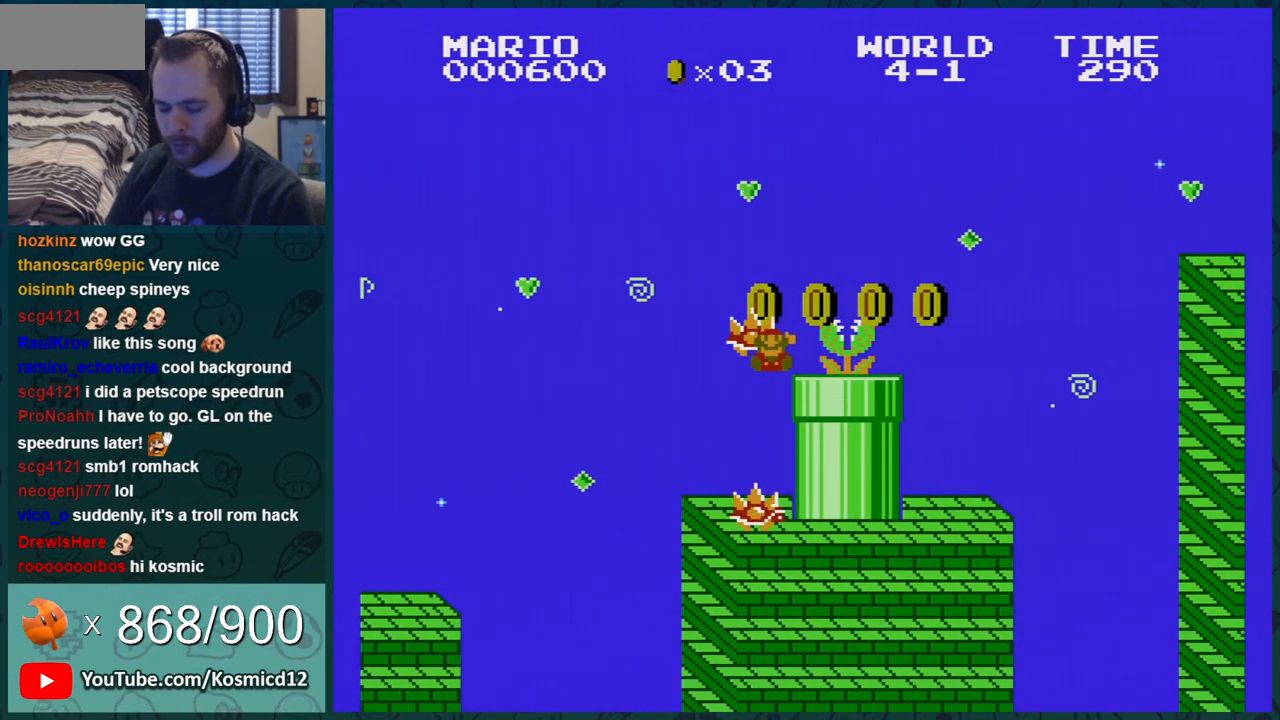
{"buttons": [], "events": []}
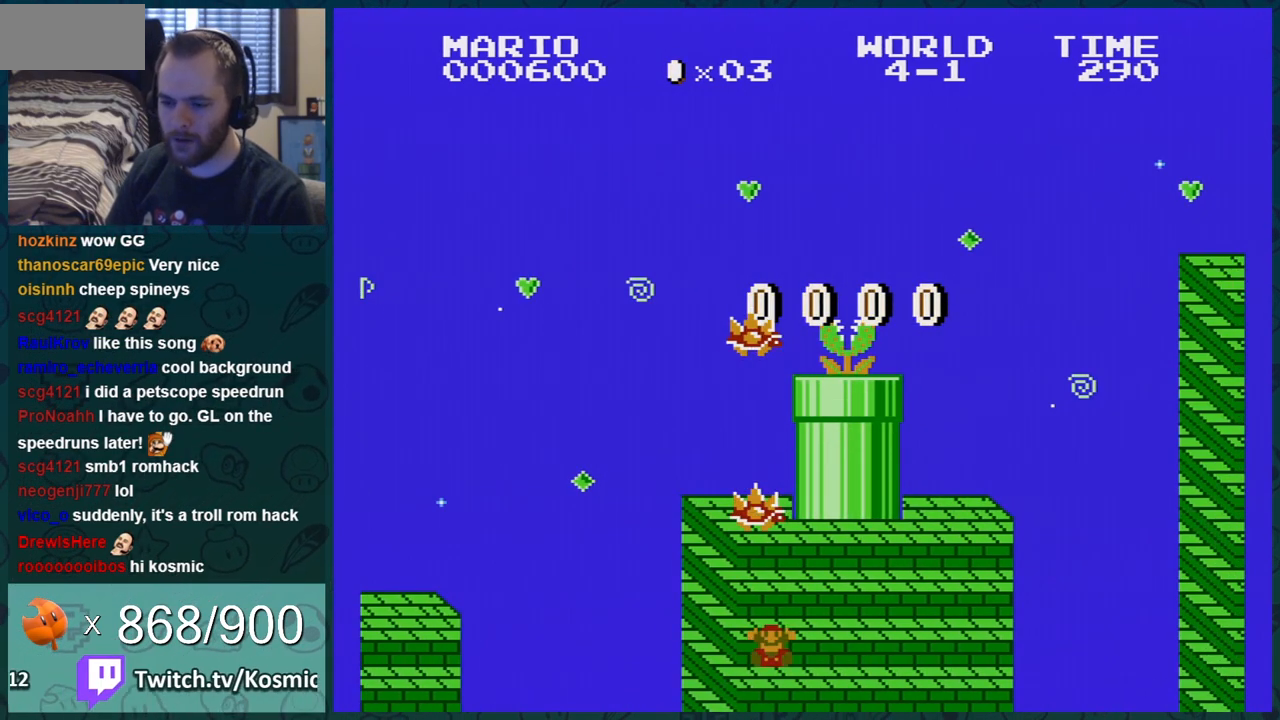
{"buttons": [], "events": []}
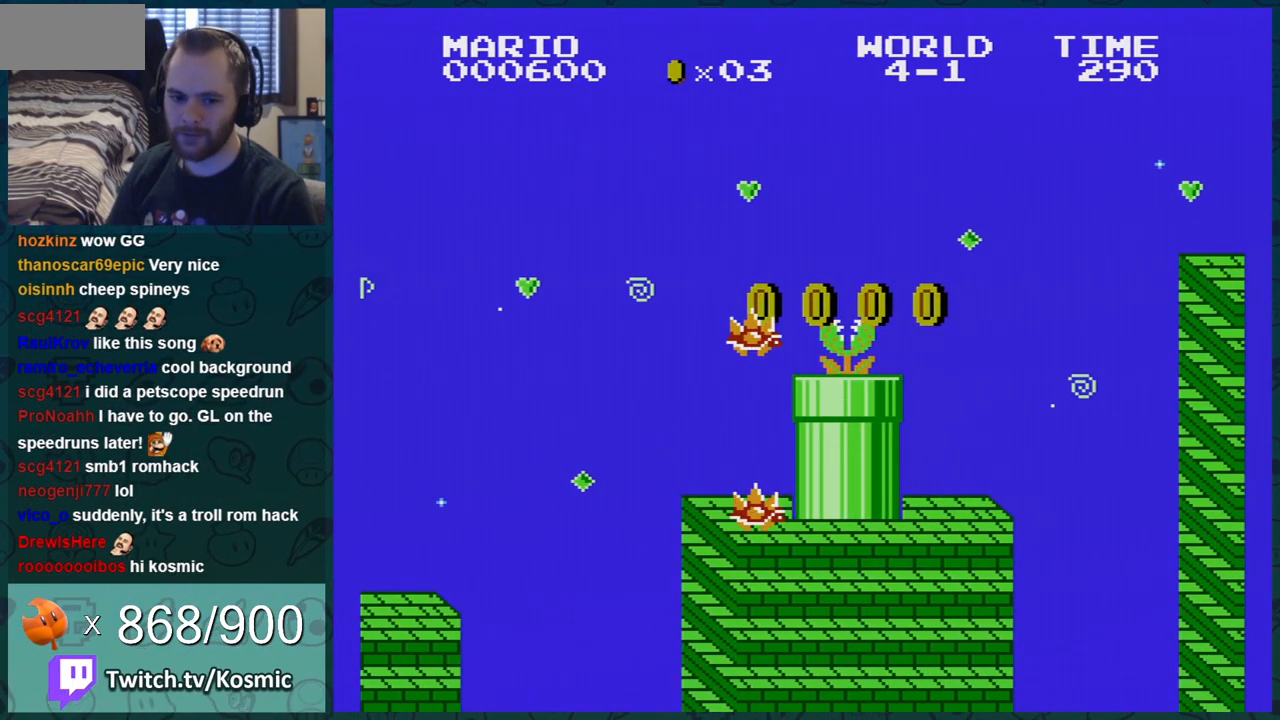
{"buttons": [], "events": []}
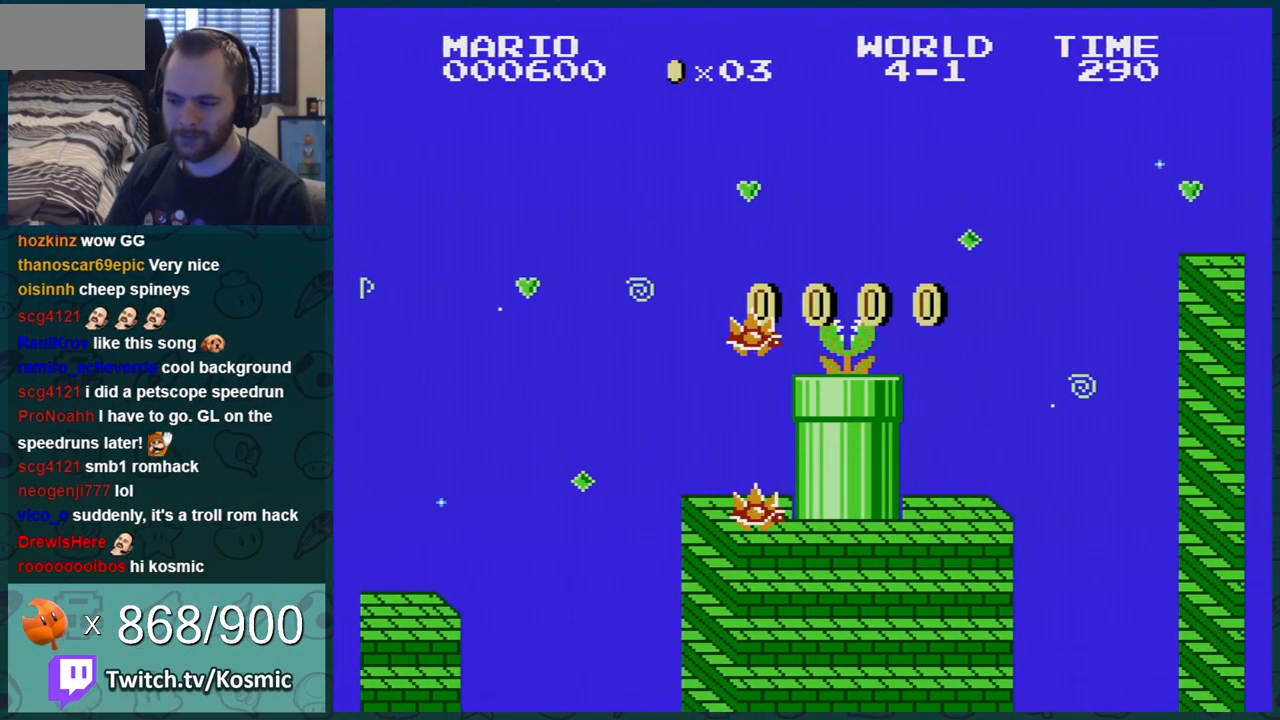
{"buttons": [], "events": []}
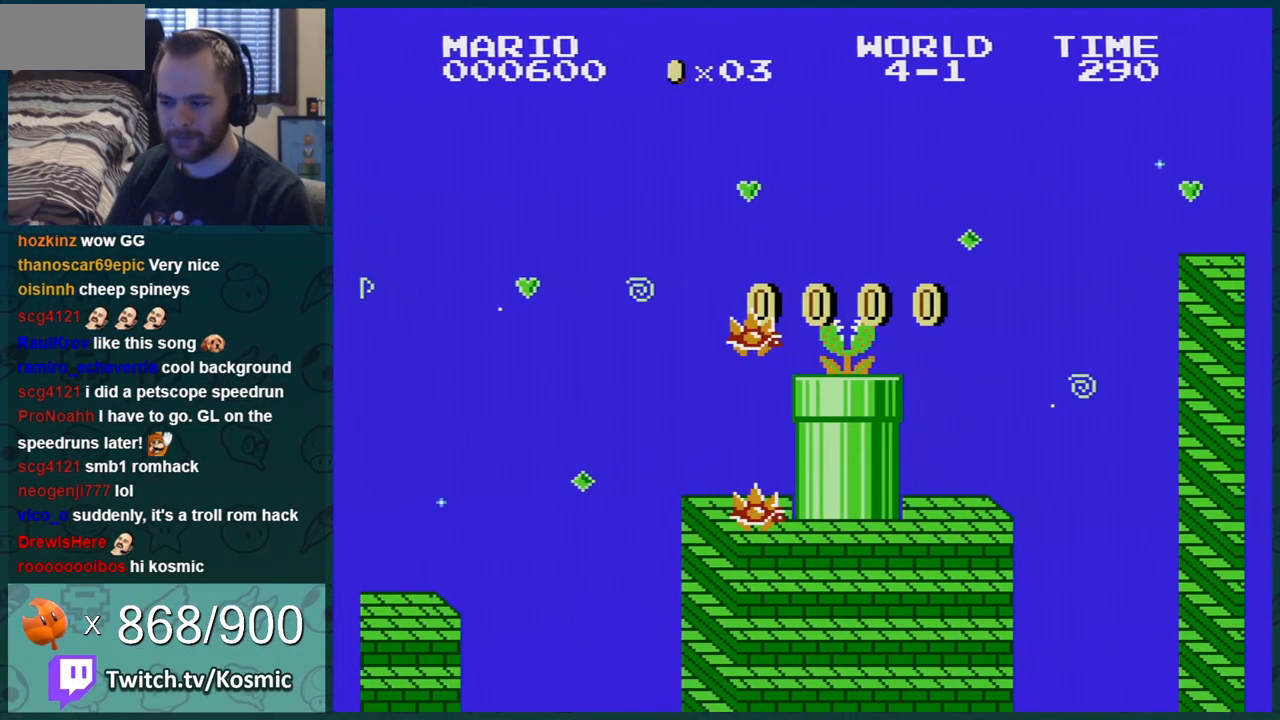
{"buttons": ["A"], "events": [[450, "A", "down"]]}
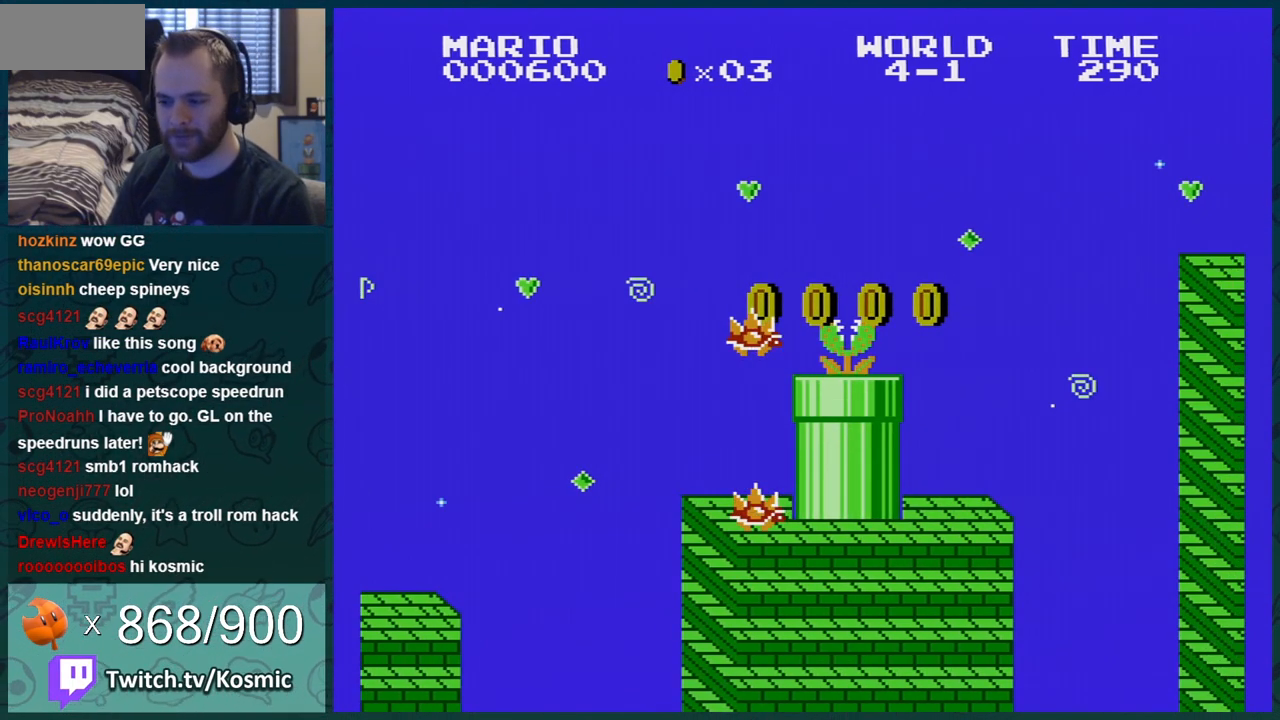
{"buttons": ["A"], "events": [[34, "A", "up"], [134, "A", "down"], [234, "A", "up"], [317, "A", "down"], [384, "A", "up"], [501, "A", "down"]]}
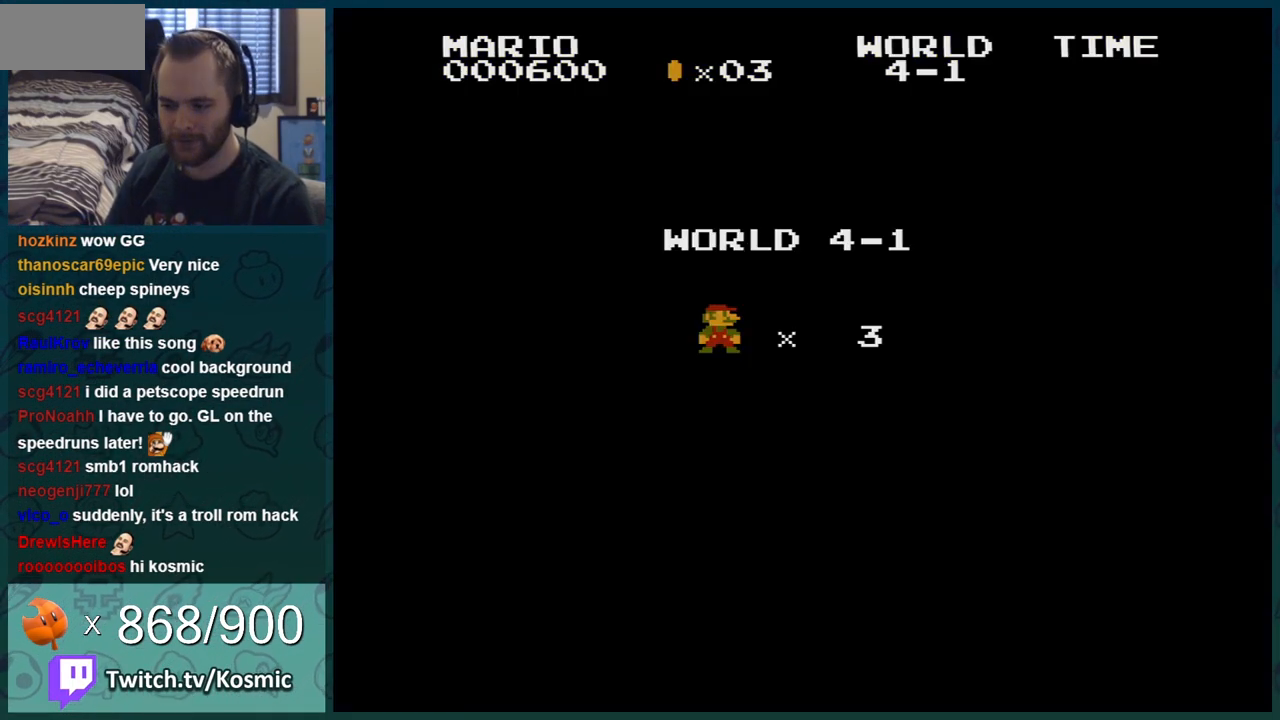
{"buttons": ["A"], "events": [[133, "A", "up"], [200, "A", "down"], [283, "A", "up"], [417, "A", "down"]]}
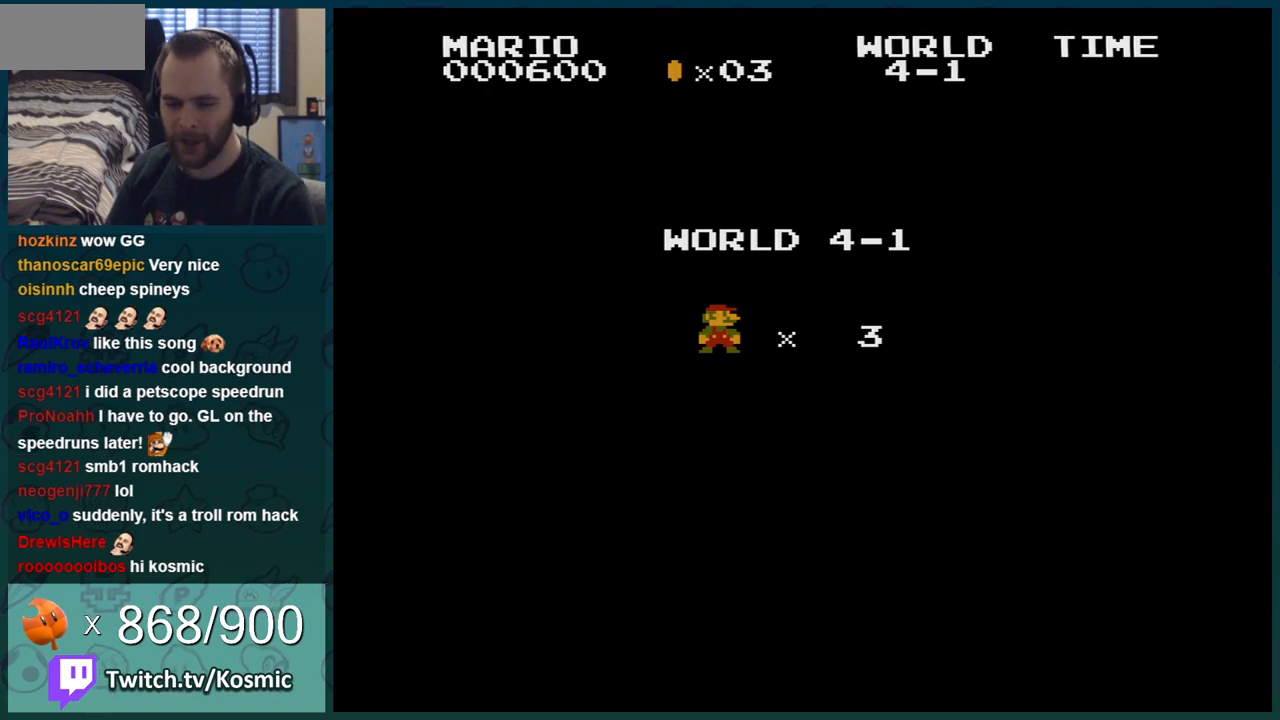
{"buttons": ["B", "DPAD_RIGHT"], "events": [[34, "A", "up"], [34, "B", "down"], [351, "DPAD_RIGHT", "down"]]}
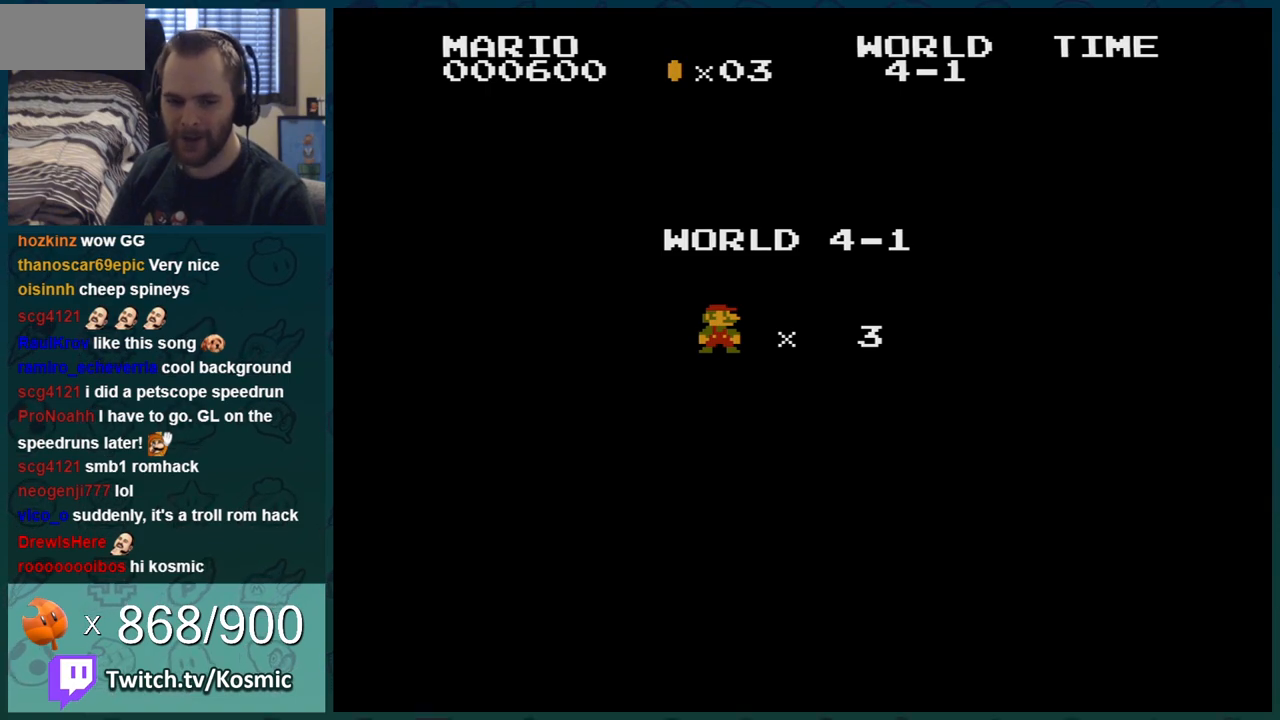
{"buttons": ["B", "DPAD_RIGHT"], "events": []}
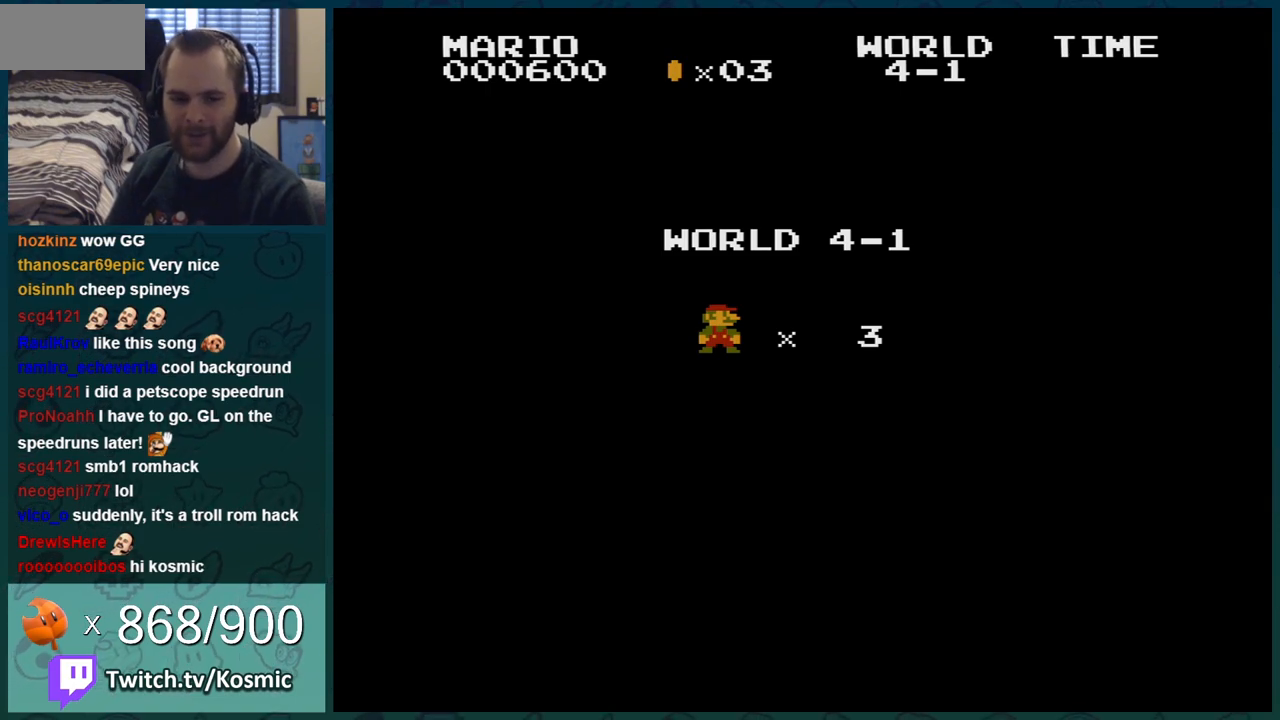
{"buttons": ["B", "DPAD_RIGHT"], "events": []}
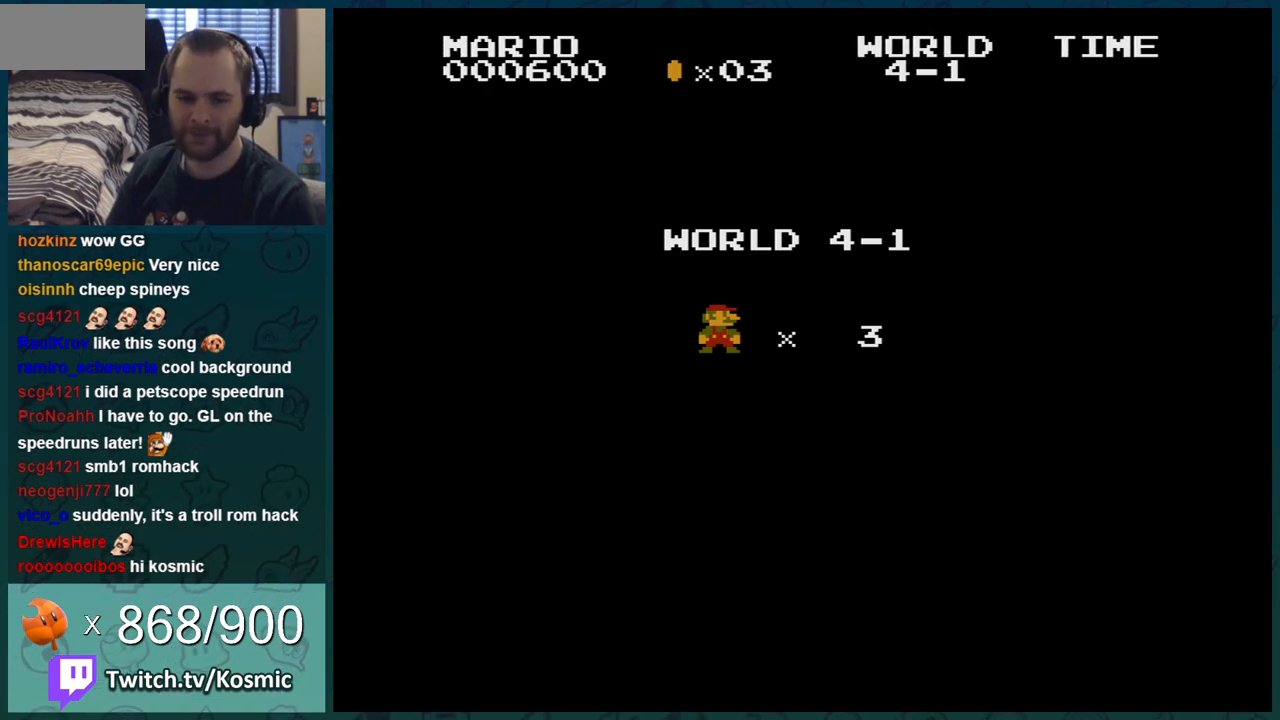
{"buttons": ["B", "DPAD_RIGHT"], "events": []}
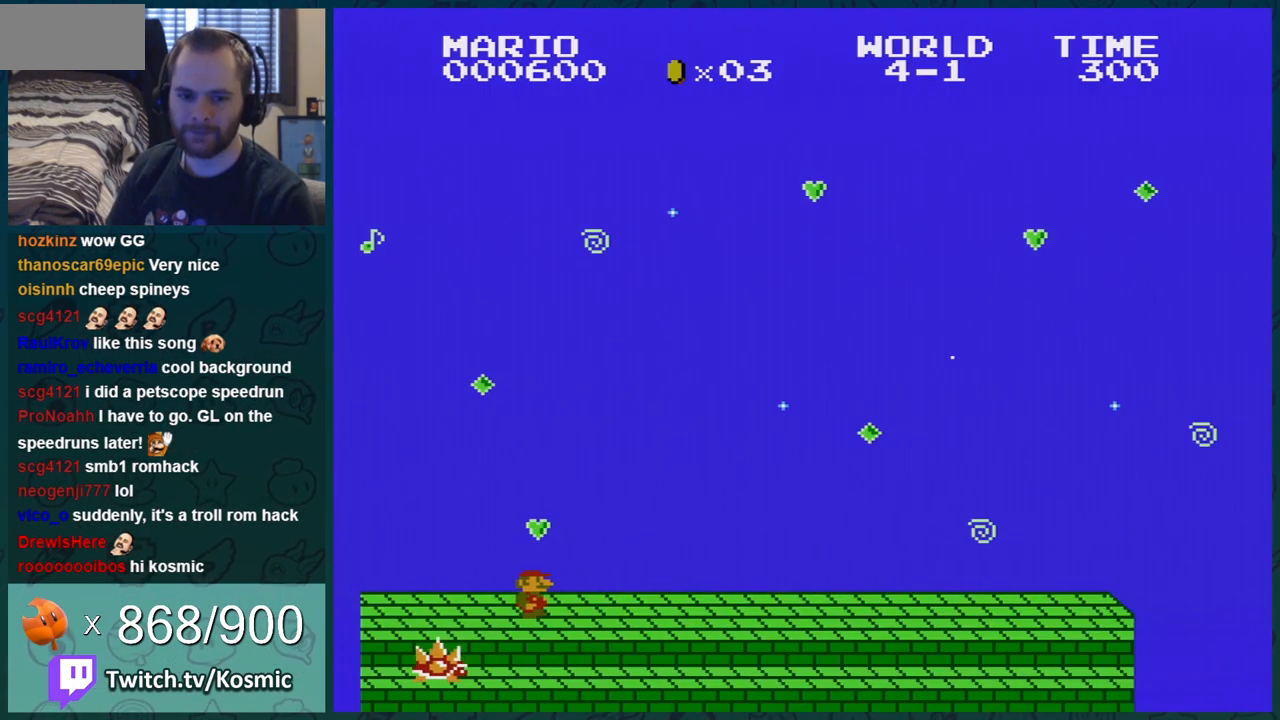
{"buttons": ["B", "DPAD_RIGHT"], "events": []}
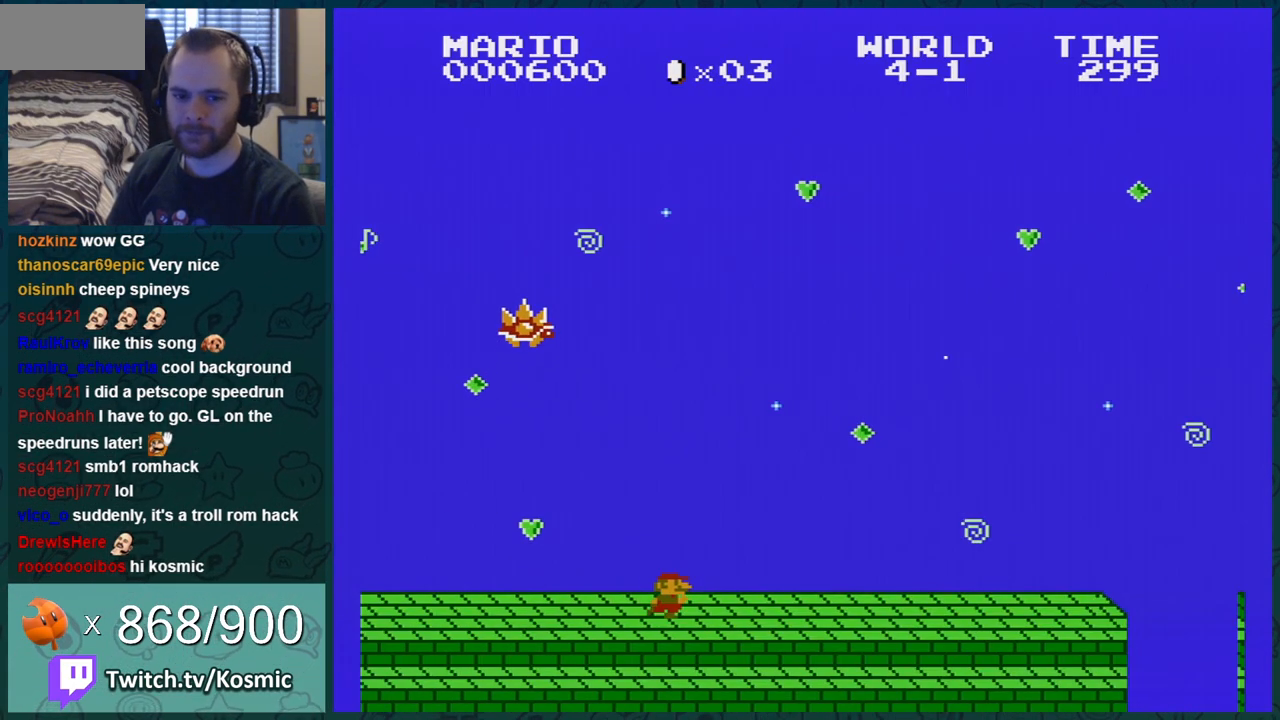
{"buttons": ["B", "DPAD_RIGHT"], "events": []}
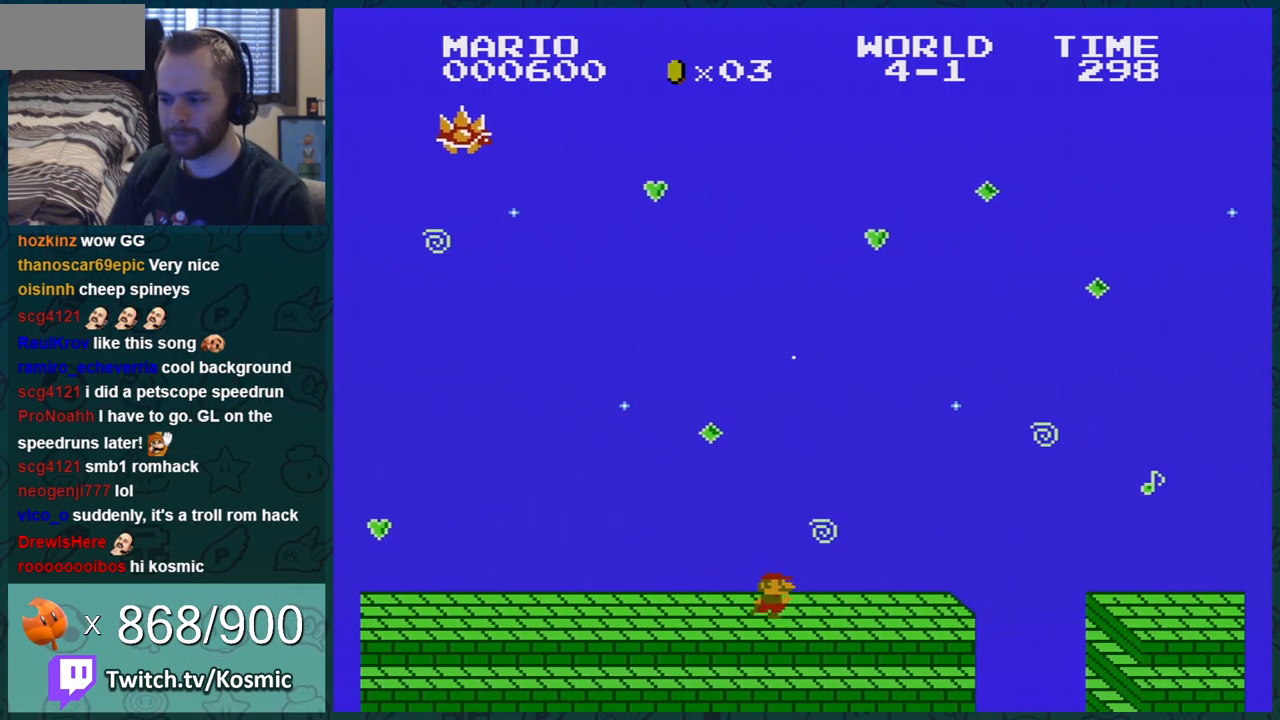
{"buttons": ["B", "DPAD_LEFT"], "events": [[233, "A", "down"], [383, "A", "up"], [417, "DPAD_RIGHT", "up"], [483, "DPAD_LEFT", "down"]]}
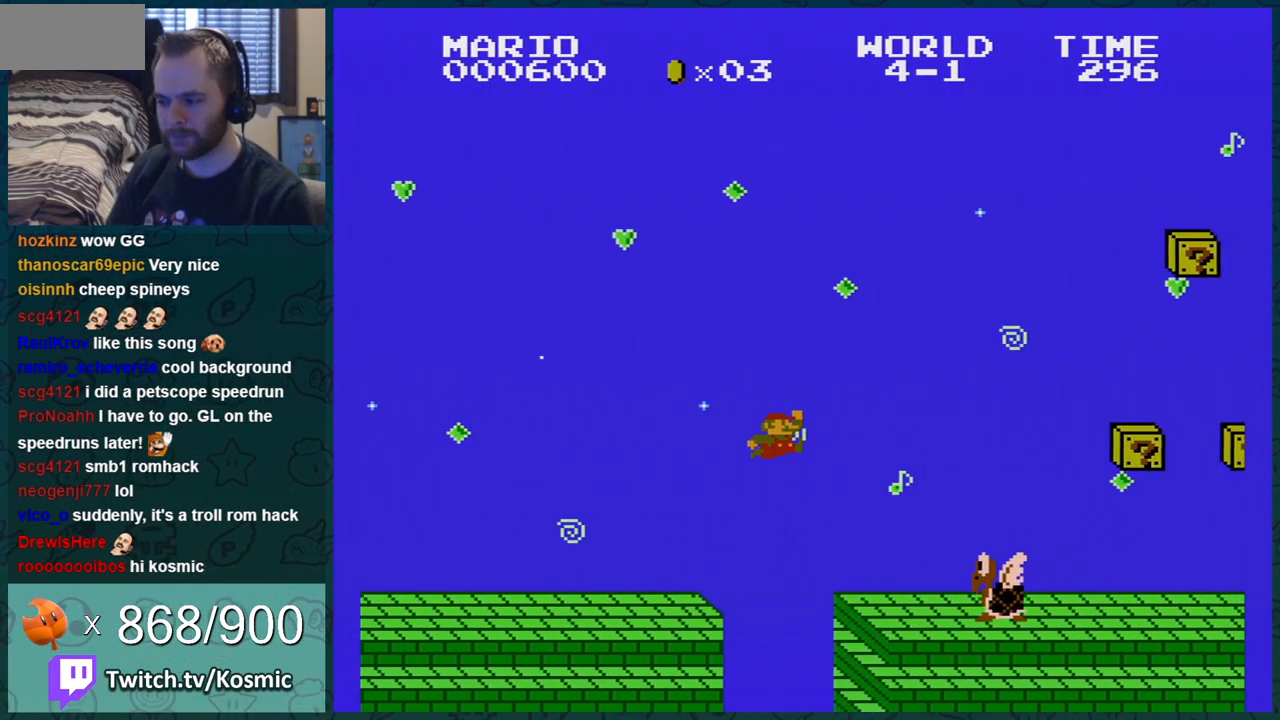
{"buttons": ["B", "DPAD_RIGHT"], "events": [[33, "DPAD_LEFT", "up"], [167, "DPAD_RIGHT", "down"]]}
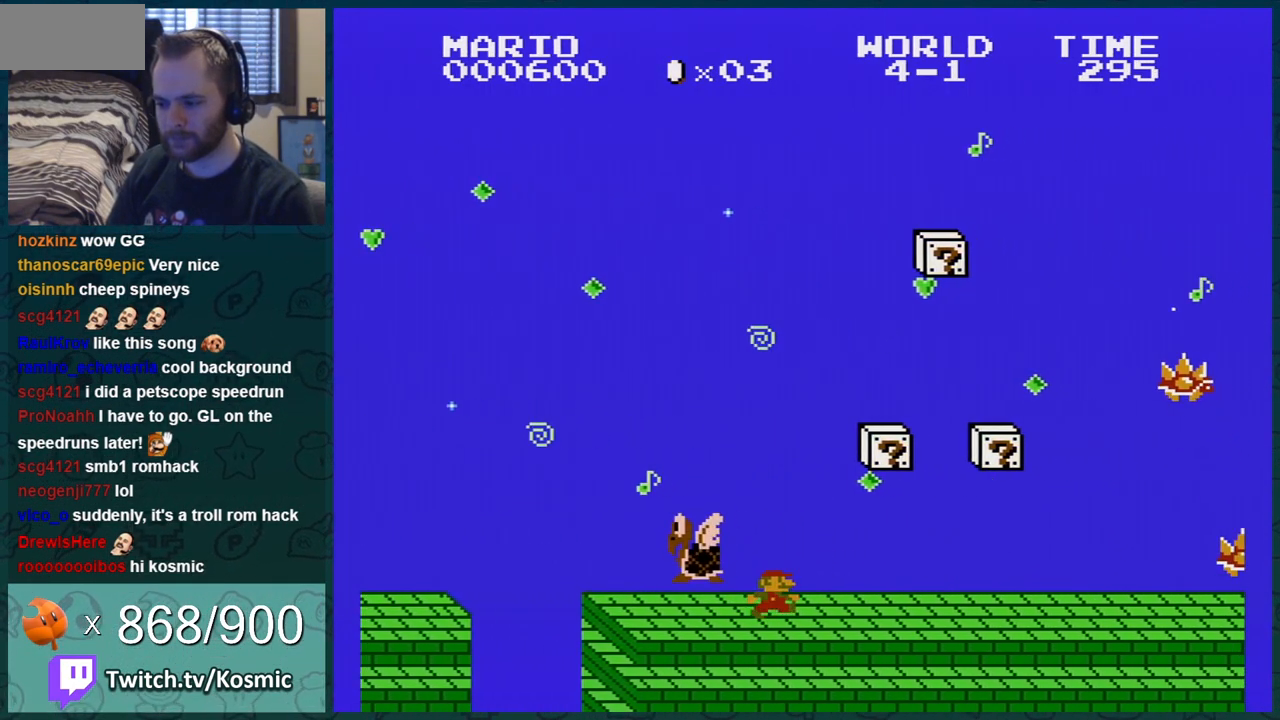
{"buttons": ["B", "DPAD_LEFT"], "events": [[417, "DPAD_RIGHT", "up"], [450, "DPAD_LEFT", "down"]]}
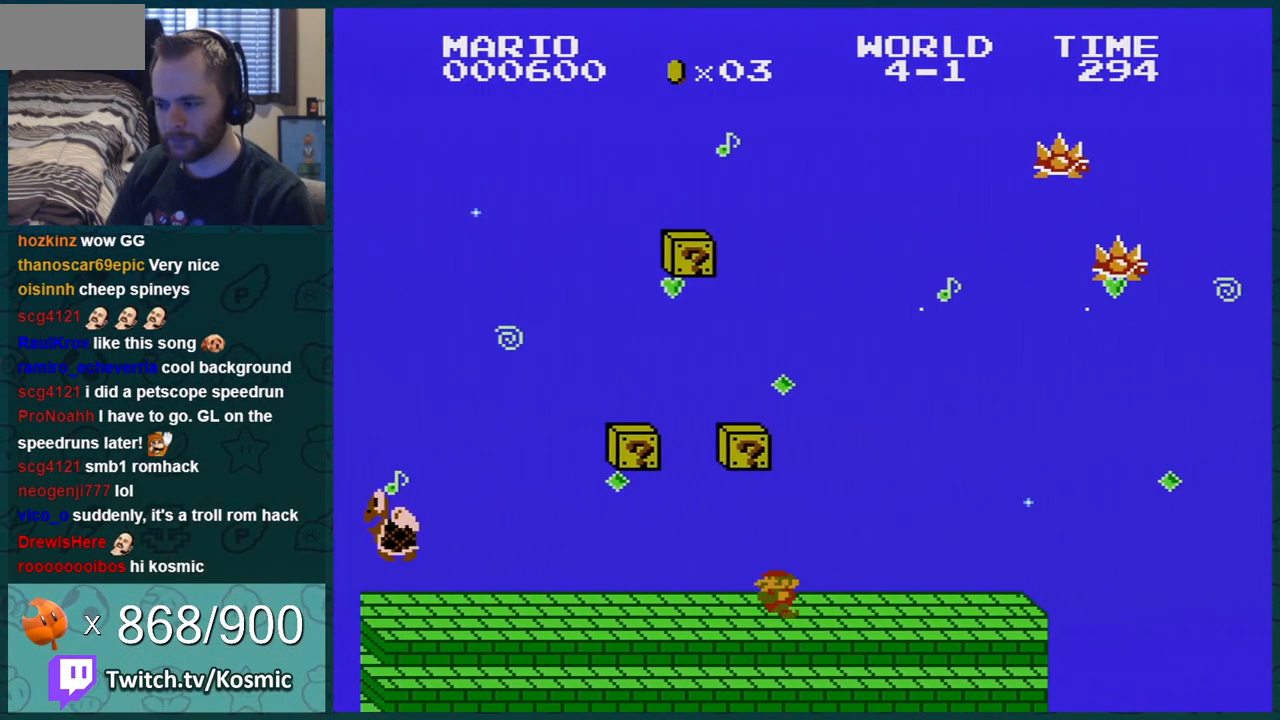
{"buttons": ["B"], "events": [[67, "DPAD_LEFT", "up"], [234, "DPAD_RIGHT", "down"], [484, "DPAD_RIGHT", "up"]]}
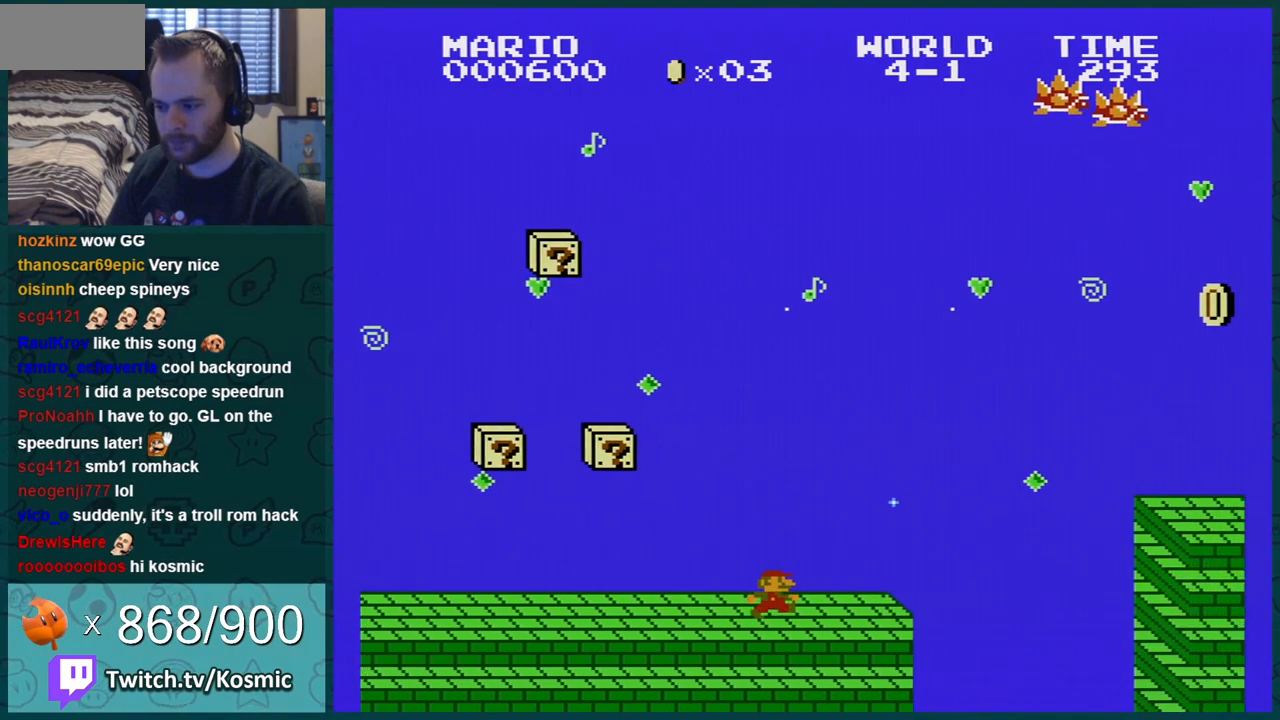
{"buttons": ["A", "B"], "events": [[83, "DPAD_RIGHT", "down"], [317, "A", "down"], [350, "DPAD_RIGHT", "up"]]}
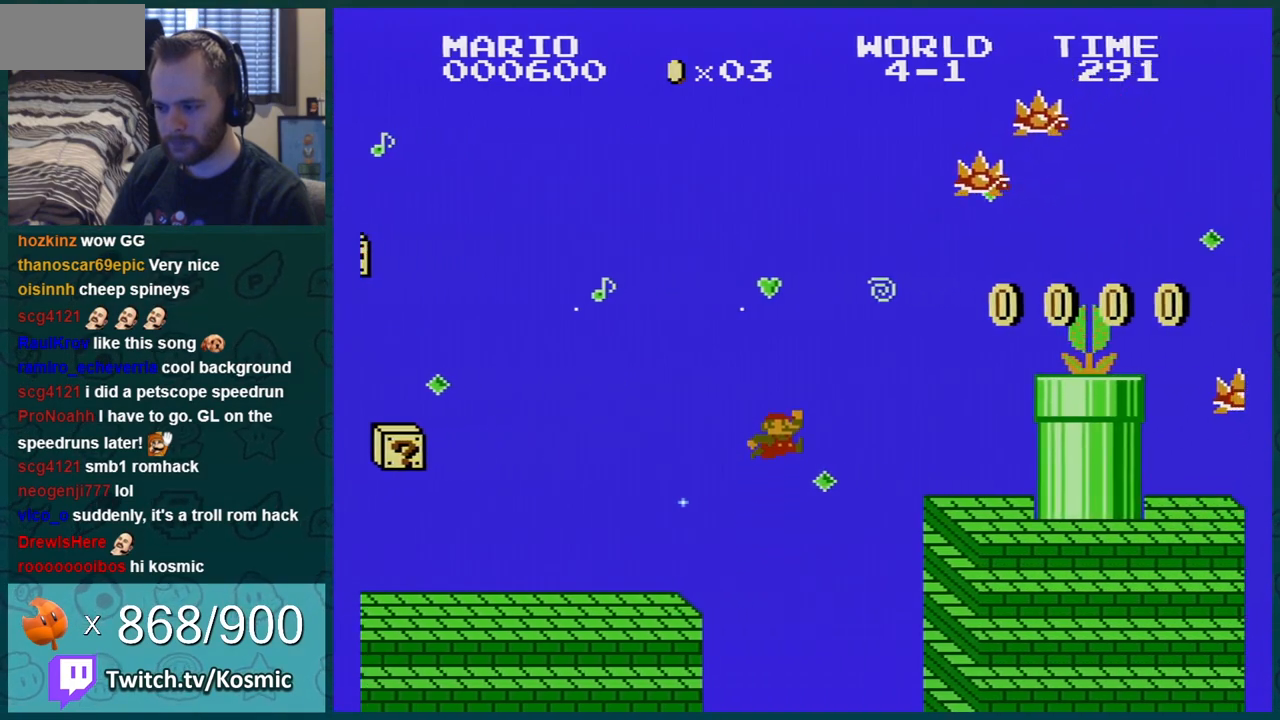
{"buttons": ["B", "DPAD_LEFT"], "events": [[17, "DPAD_LEFT", "down"], [100, "DPAD_LEFT", "up"], [284, "A", "up"], [317, "DPAD_LEFT", "down"], [384, "DPAD_LEFT", "up"], [501, "DPAD_LEFT", "down"]]}
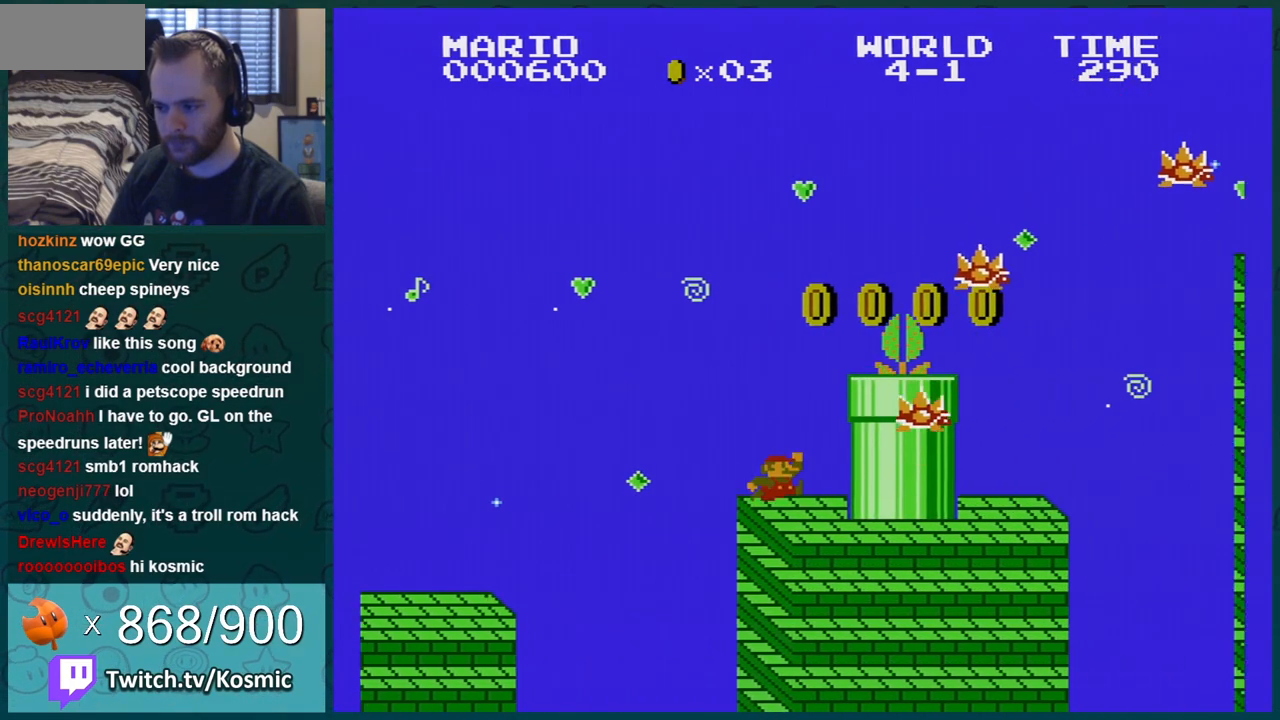
{"buttons": ["A", "B", "DPAD_RIGHT"], "events": [[183, "DPAD_LEFT", "up"], [267, "A", "down"], [400, "DPAD_RIGHT", "down"]]}